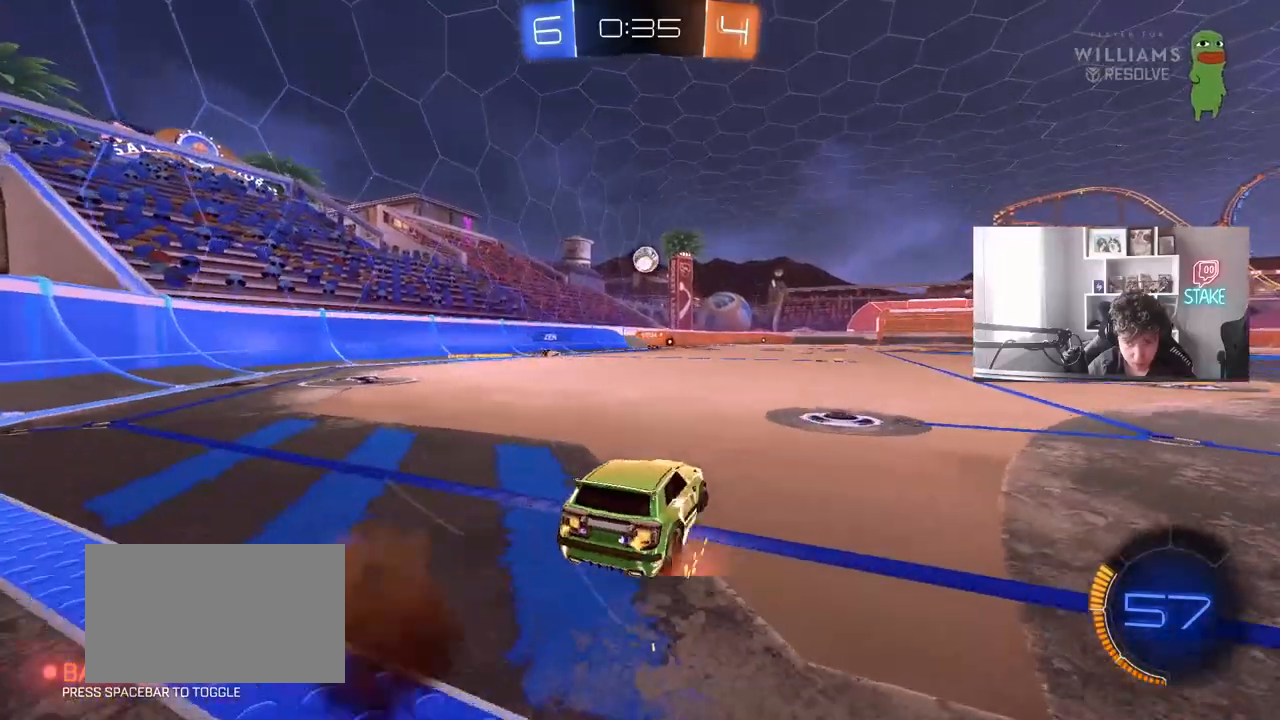
Gameplay with keyboard and mouse; each line is a JSON object with the keys and mouse buttons held at the frame after it. "events" lists presses ("down") and releases ("up") of "1", "2", "3", "4", "5", "a", "alt", "c", "caps_lock", "ctrl", "d", "e", "f", "g", "q", "r", "s", "shift", "space", "t", "tab", "v", "w", "x", "z", "mouse_left", "mouse_wheel" and "mouse_right" between this image and that frame as [ms after this image, input, new state], when the widget could be followed in between. "mouse_left", "mouse_wheel", "mouse_right" = the "left", "wheel", "right" buttons of the "mouse" list. No other keys are recorded. "wheel" means that the mouse wheel is clicked or scrolled. "mouse_move" is the direction in which the mouse moves at that frame (one of eight, or "still"), when it could be read.
{"keys": ["w"], "mouse": ["right"], "mouse_move": "still", "events": [[17, "mouse_right", "up"], [200, "d", "up"], [250, "a", "down"], [433, "a", "up"], [483, "mouse_right", "down"]]}
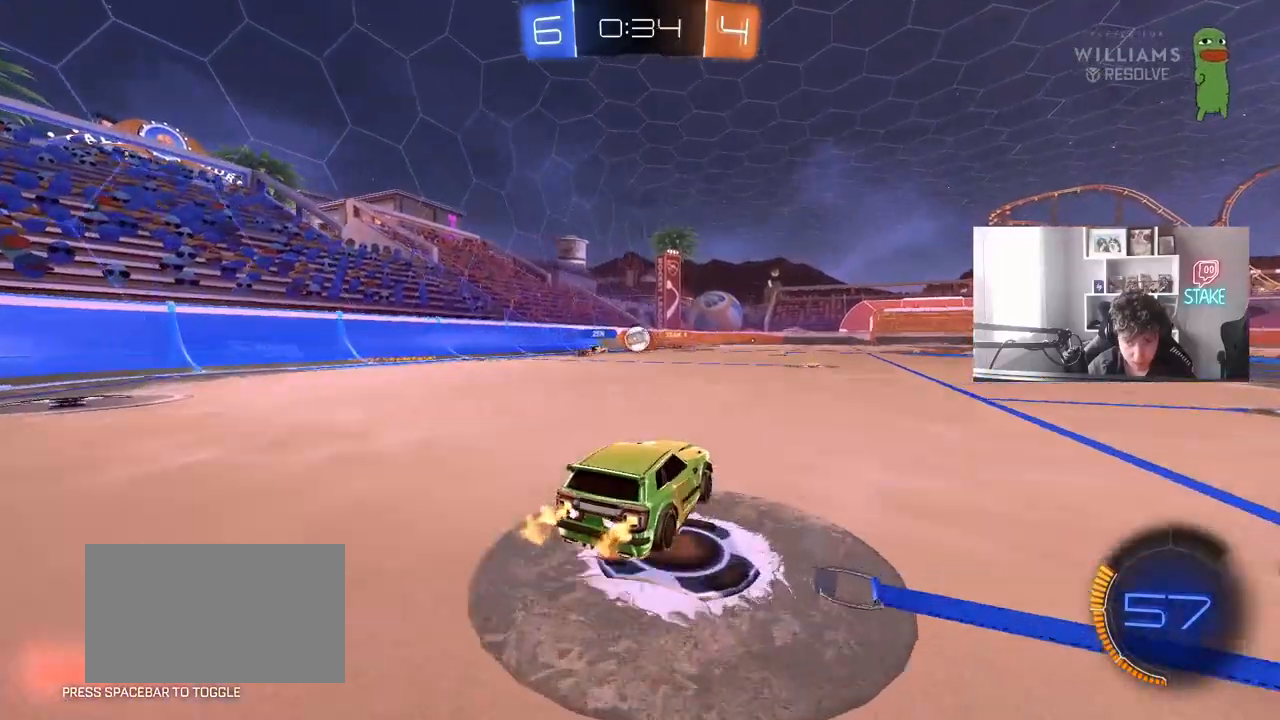
{"keys": ["tab"], "mouse": [], "mouse_move": "up-right", "events": [[83, "mouse_right", "up"], [167, "mouse_right", "down"], [317, "mouse_right", "up"], [367, "w", "up"], [500, "tab", "down"]]}
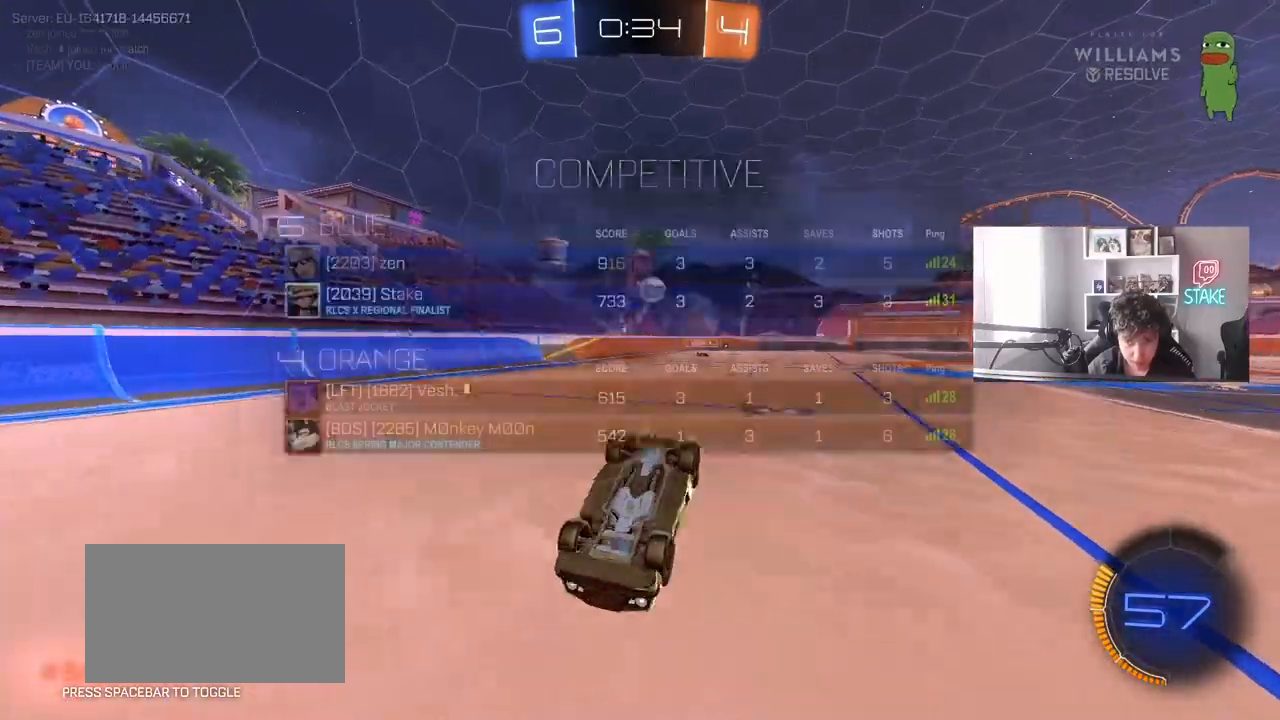
{"keys": [], "mouse": [], "mouse_move": "still", "events": [[417, "tab", "up"]]}
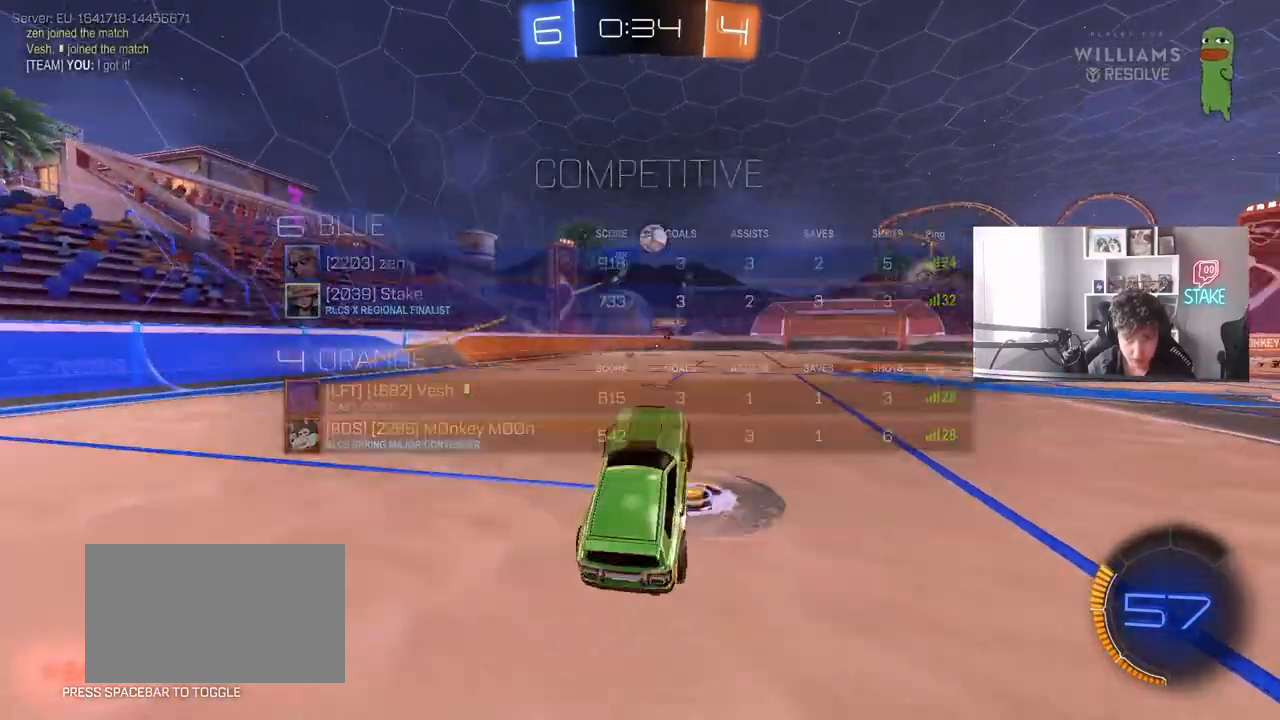
{"keys": ["w"], "mouse": ["left"], "mouse_move": "still", "events": [[117, "w", "down"], [167, "d", "down"], [200, "mouse_left", "down"], [433, "d", "up"]]}
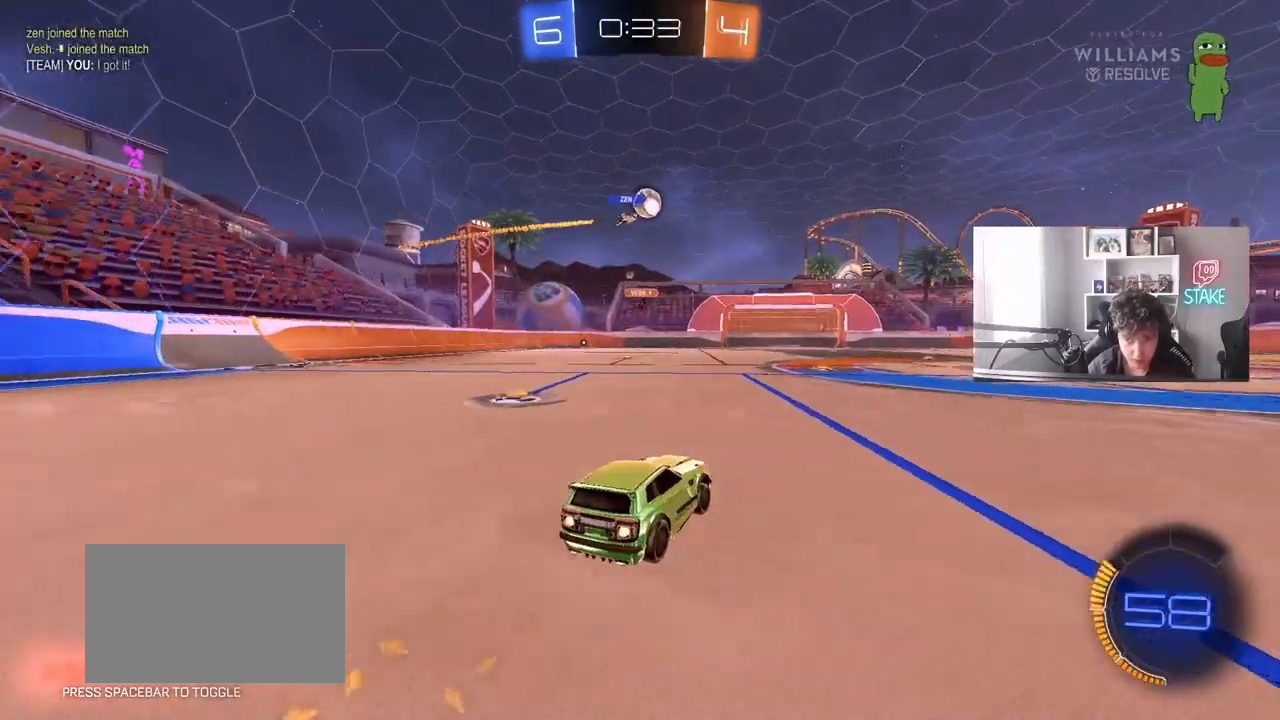
{"keys": ["w"], "mouse": [], "mouse_move": "still", "events": [[83, "mouse_left", "up"]]}
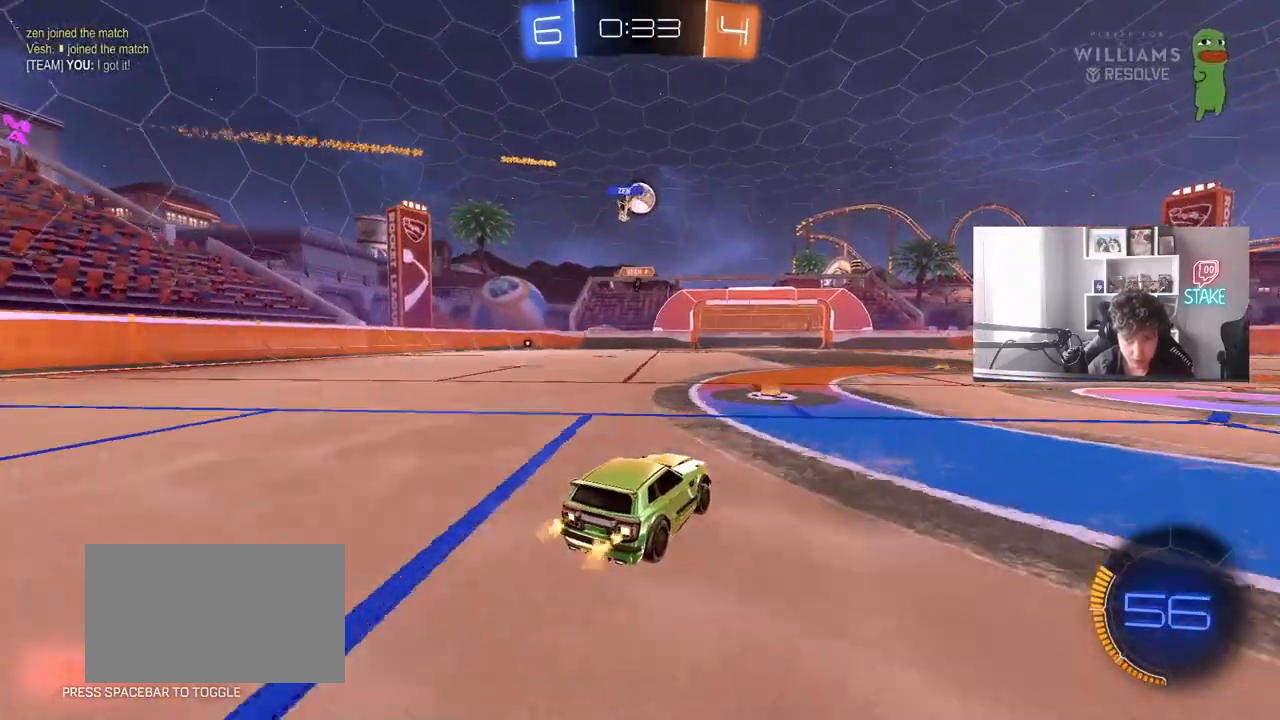
{"keys": ["w"], "mouse": [], "mouse_move": "still", "events": [[100, "d", "down"], [417, "d", "up"]]}
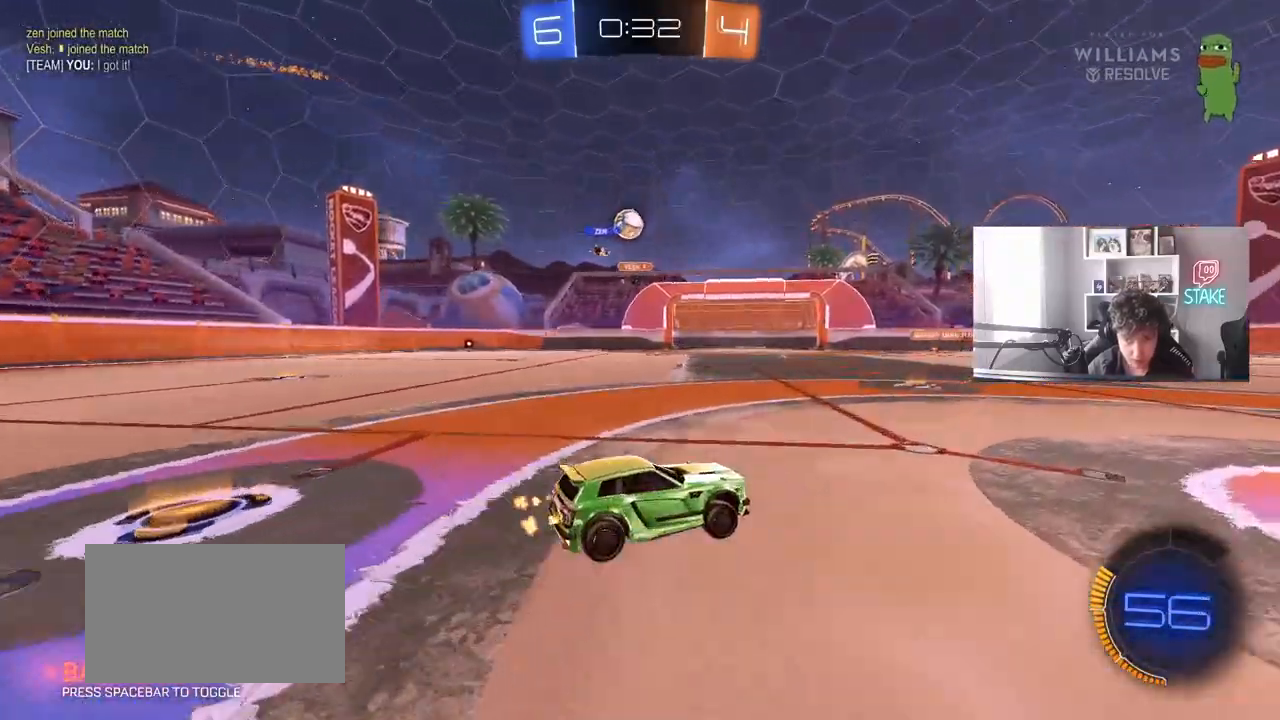
{"keys": [], "mouse": [], "mouse_move": "still", "events": [[117, "a", "down"], [300, "a", "up"], [483, "w", "up"]]}
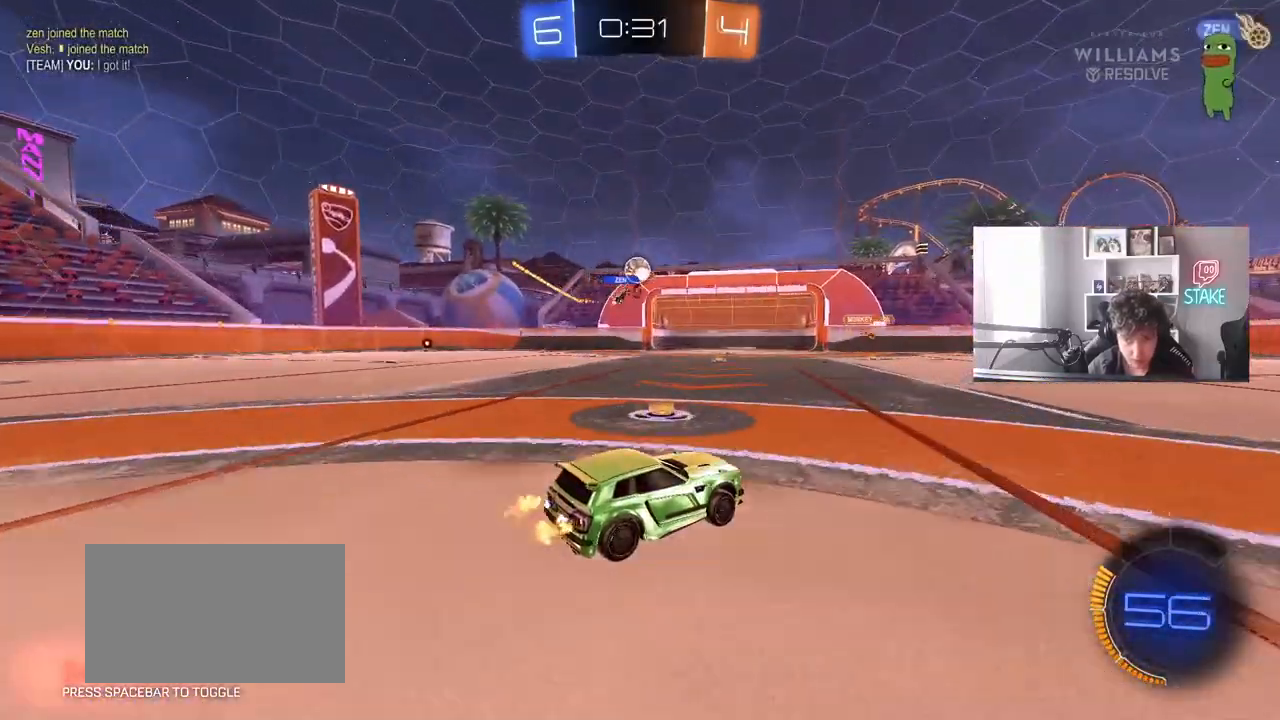
{"keys": ["a", "shift", "w"], "mouse": [], "mouse_move": "still", "events": [[117, "w", "down"], [217, "d", "down"], [367, "d", "up"], [400, "a", "down"], [450, "shift", "down"]]}
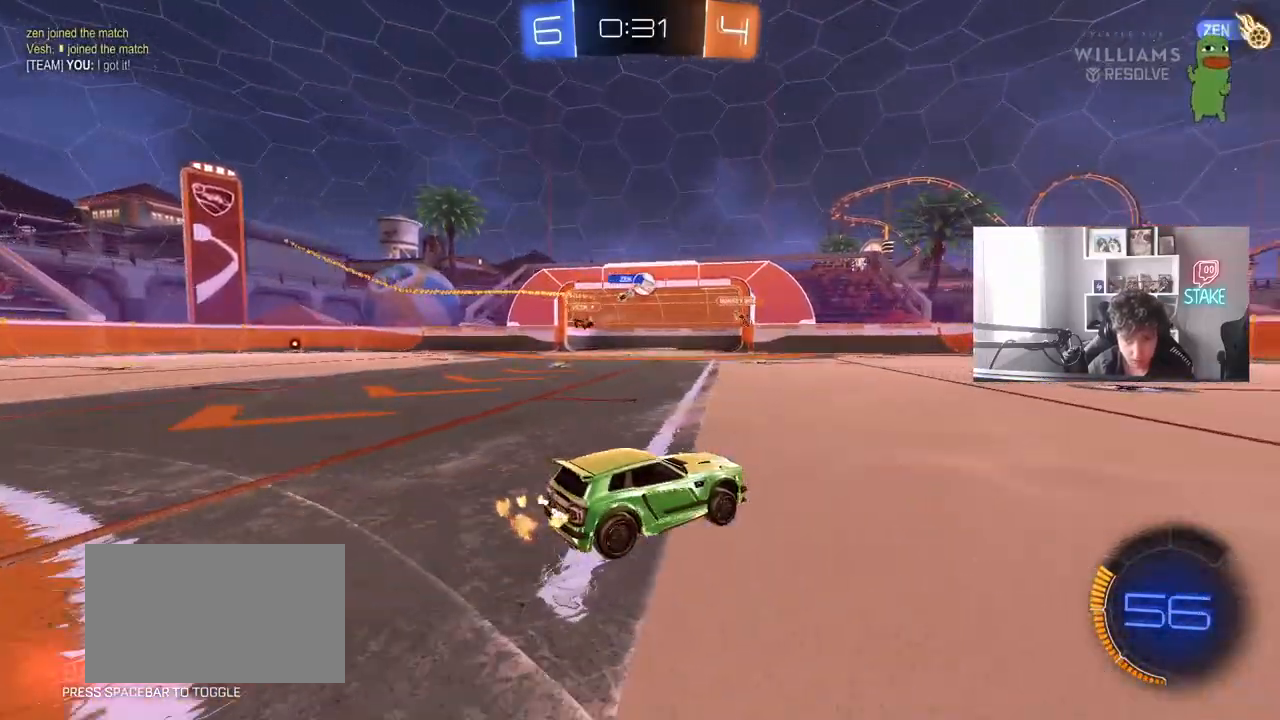
{"keys": ["a", "w"], "mouse": ["left"], "mouse_move": "still", "events": [[50, "shift", "up"], [417, "mouse_left", "down"]]}
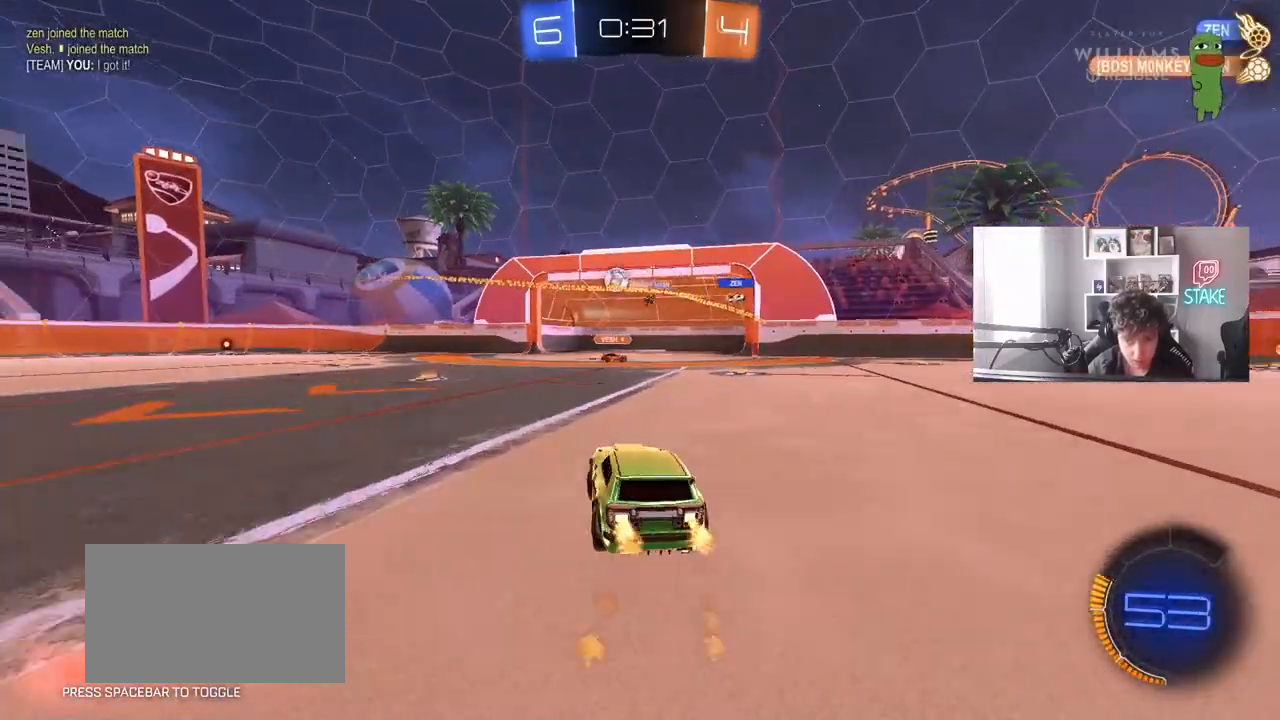
{"keys": ["a", "s", "shift"], "mouse": ["left", "right"], "mouse_move": "down-left", "events": [[150, "a", "up"], [250, "d", "down"], [250, "mouse_right", "down"], [350, "a", "down"], [350, "d", "up"], [350, "mouse_right", "up"], [350, "shift", "down"], [383, "mouse_right", "down"], [433, "s", "down"], [433, "w", "up"]]}
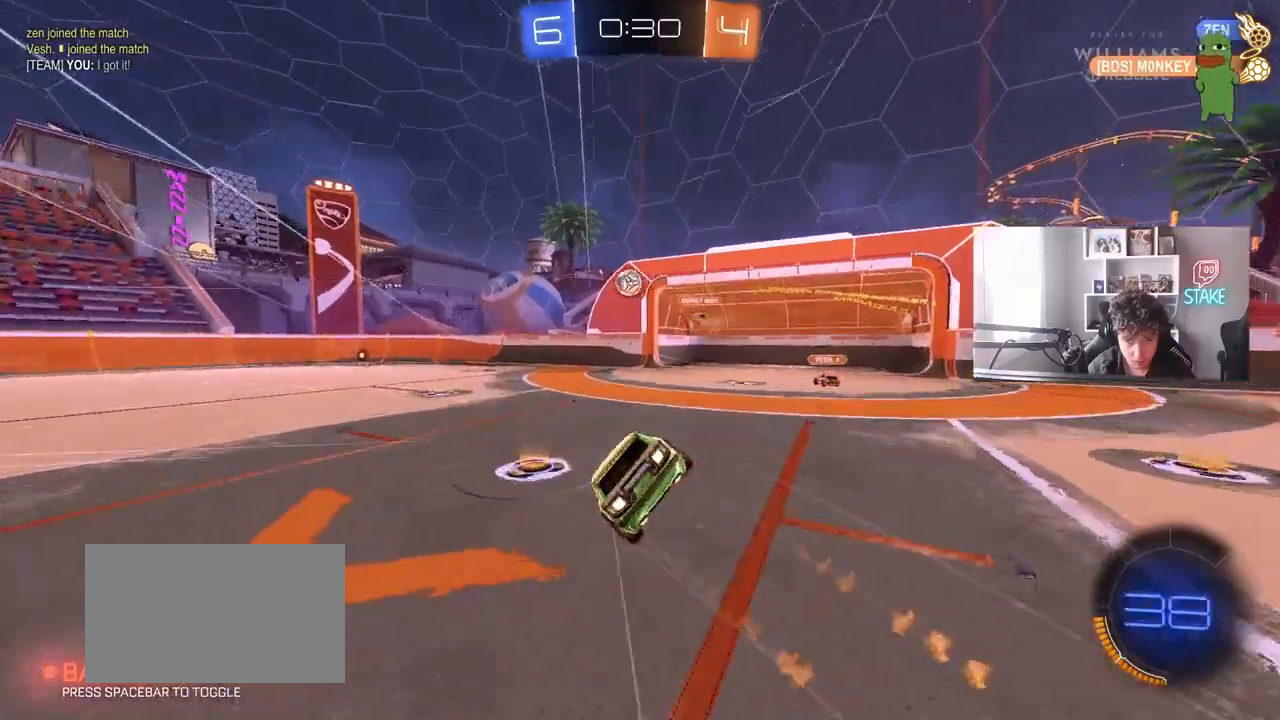
{"keys": ["a", "s", "shift"], "mouse": [], "mouse_move": "still", "events": [[33, "mouse_left", "up"], [83, "mouse_right", "up"], [400, "s", "up"], [500, "s", "down"]]}
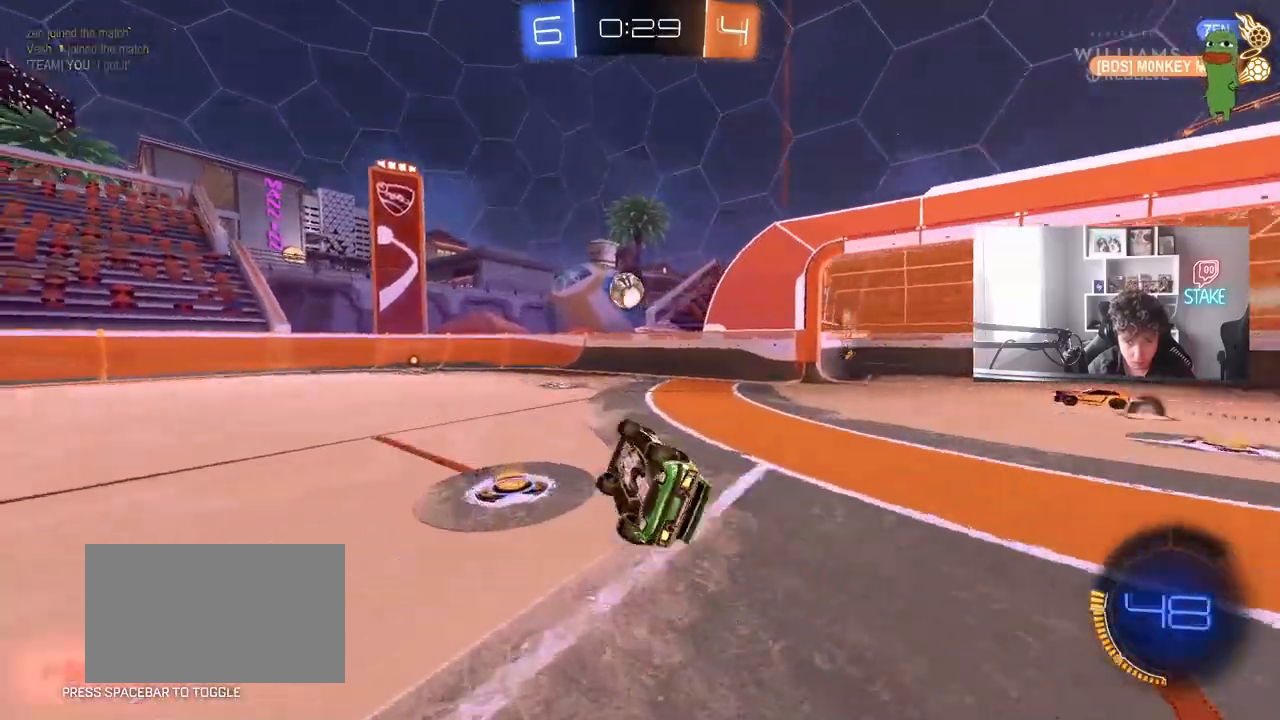
{"keys": ["a", "w"], "mouse": [], "mouse_move": "still", "events": [[133, "s", "up"], [183, "shift", "up"], [283, "a", "up"], [417, "a", "down"], [467, "w", "down"]]}
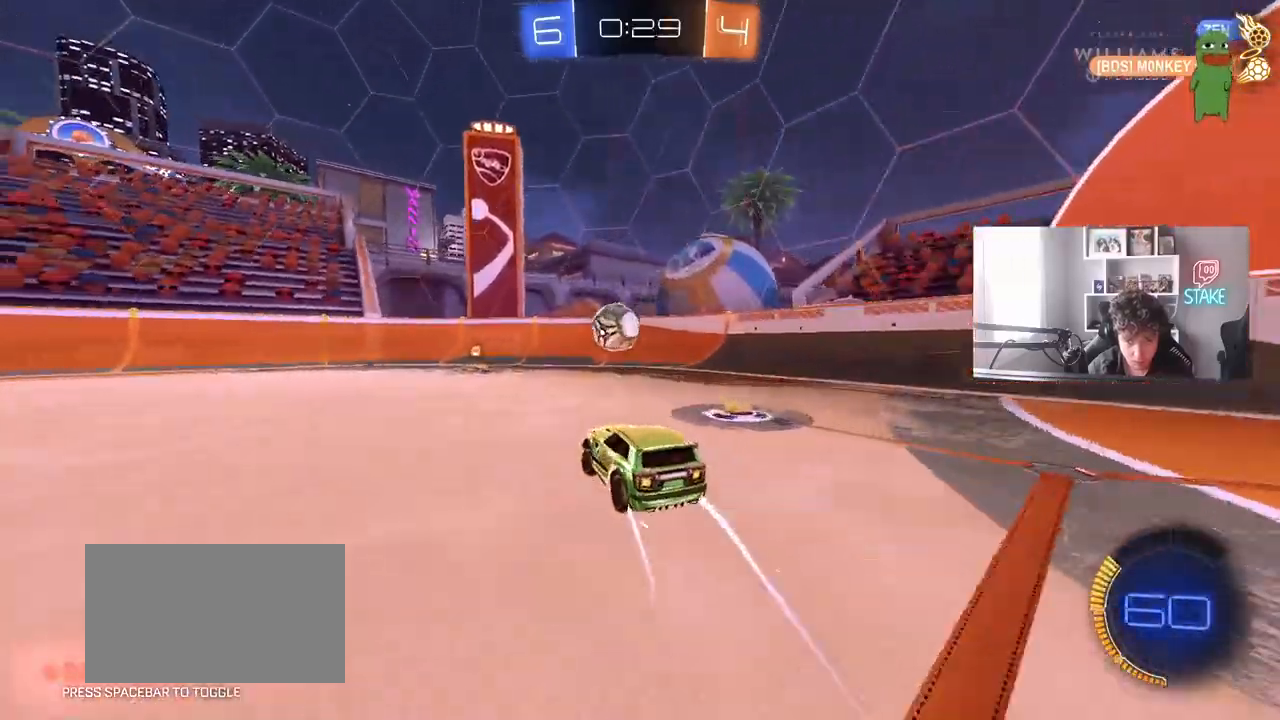
{"keys": ["d"], "mouse": [], "mouse_move": "still", "events": [[67, "a", "up"], [350, "d", "down"], [483, "w", "up"]]}
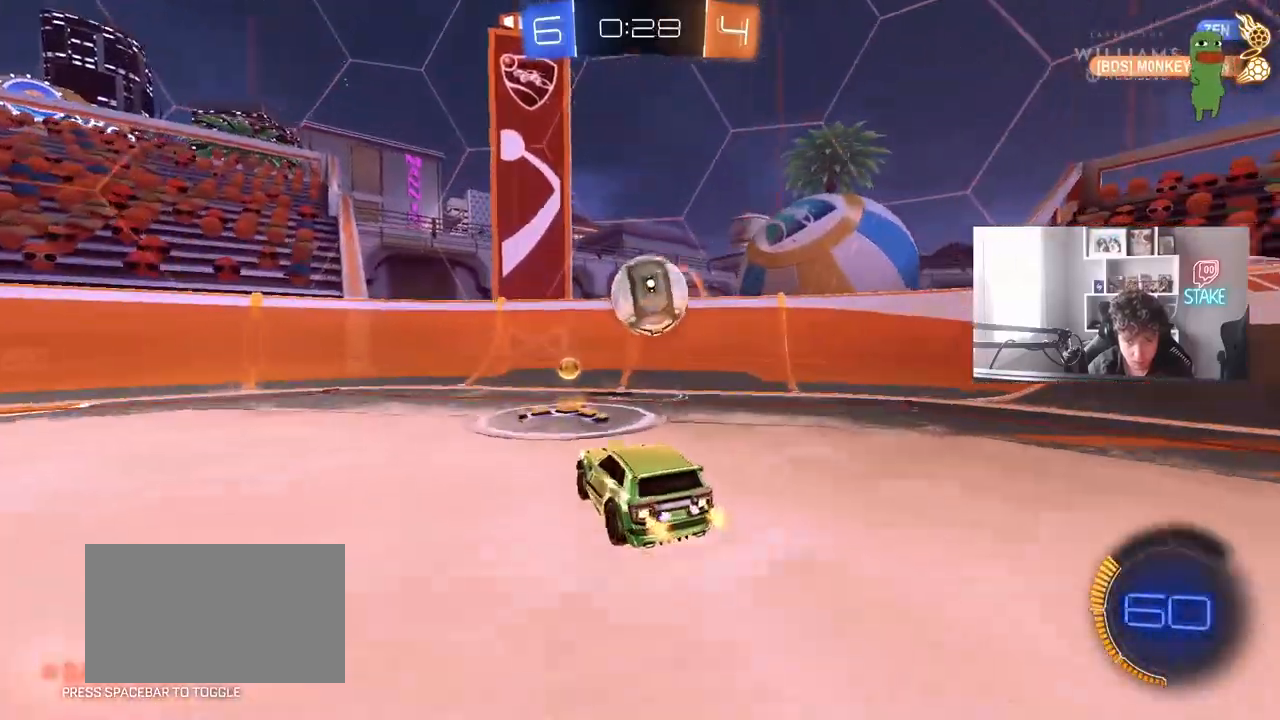
{"keys": ["d"], "mouse": [], "mouse_move": "right", "events": [[33, "a", "down"], [33, "d", "up"], [33, "mouse_right", "down"], [83, "shift", "down"], [133, "mouse_left", "down"], [133, "s", "down"], [167, "shift", "up"], [217, "a", "up"], [217, "mouse_right", "up"], [217, "s", "up"], [317, "mouse_left", "up"], [367, "d", "down"]]}
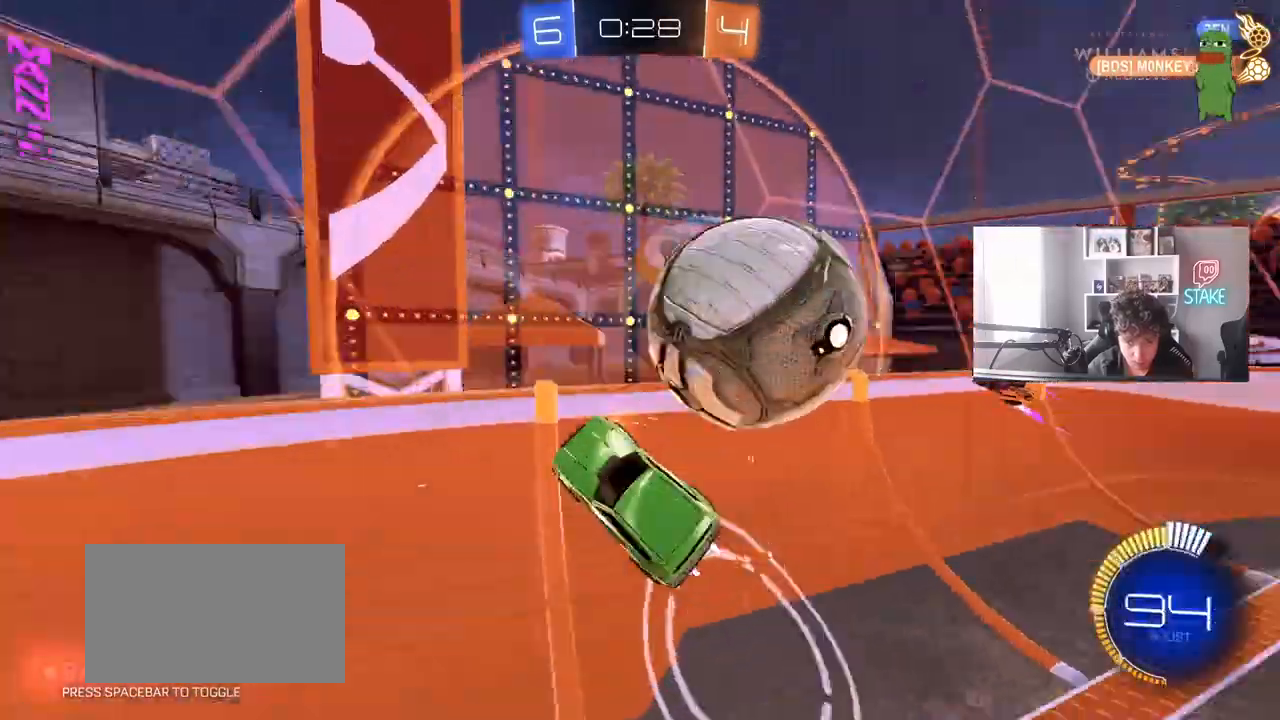
{"keys": ["a", "w"], "mouse": ["left"], "events": [[100, "a", "down"], [100, "w", "down"], [133, "d", "up"], [417, "mouse_left", "down"], [417, "shift", "down"], [467, "shift", "up"]]}
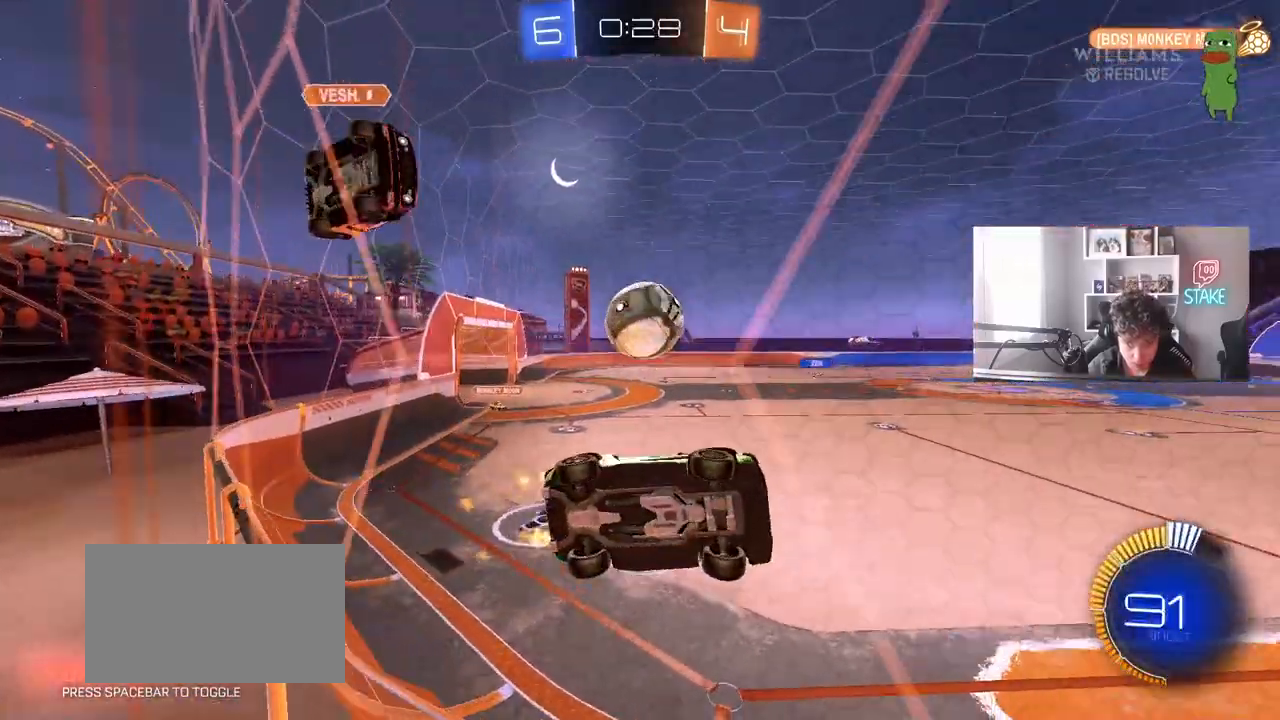
{"keys": ["a", "w"], "mouse": ["left"], "mouse_move": "still", "events": [[350, "a", "up"], [350, "d", "down"], [433, "d", "up"], [483, "a", "down"]]}
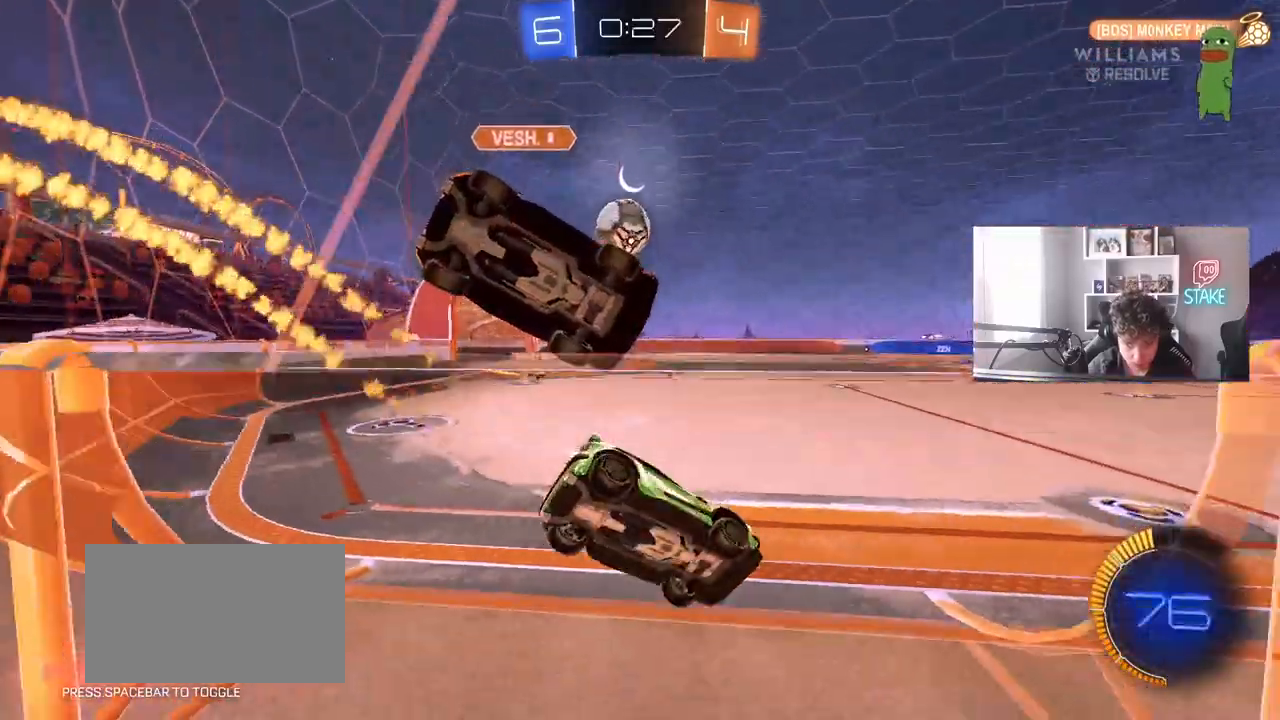
{"keys": ["d", "s"], "mouse": ["right"], "mouse_move": "down-left", "events": [[33, "a", "up"], [317, "d", "down"], [367, "w", "up"], [417, "mouse_left", "up"], [417, "mouse_right", "down"], [450, "s", "down"]]}
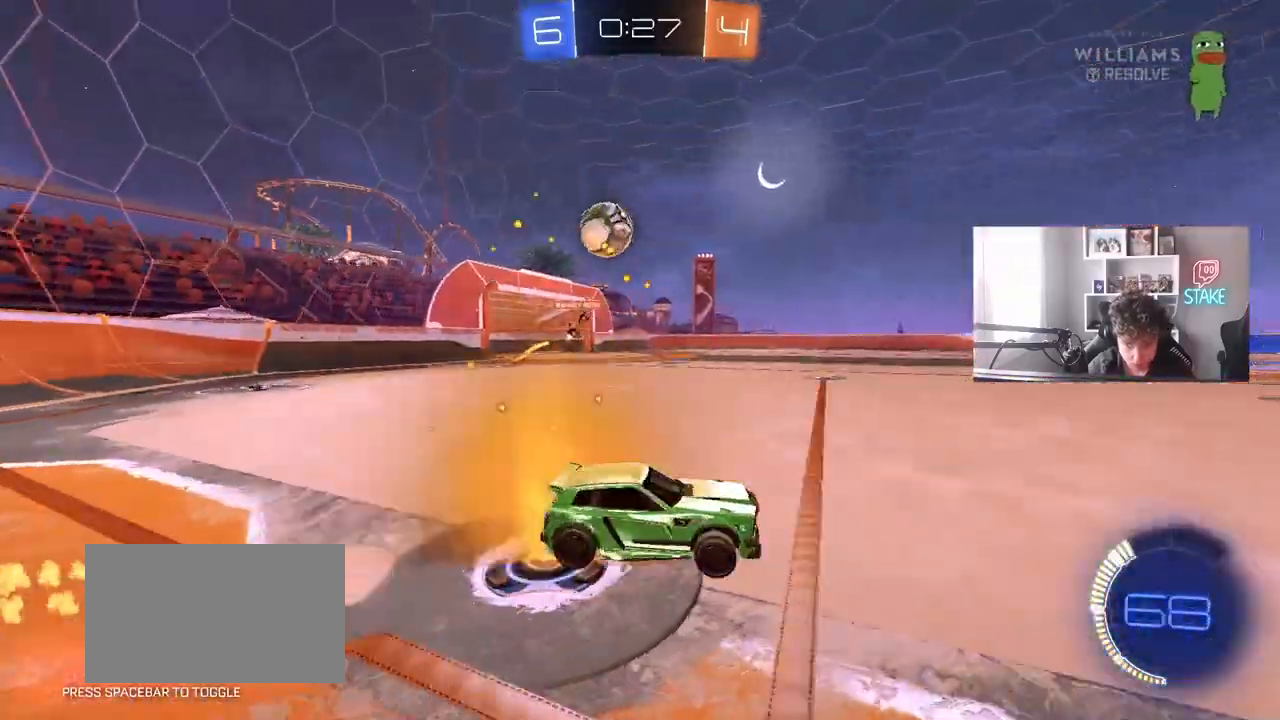
{"keys": ["a", "s", "shift"], "mouse": [], "mouse_move": "still", "events": [[133, "mouse_left", "down"], [183, "a", "down"], [183, "d", "up"], [183, "s", "up"], [233, "mouse_right", "up"], [233, "s", "down"], [233, "shift", "down"], [417, "mouse_left", "up"]]}
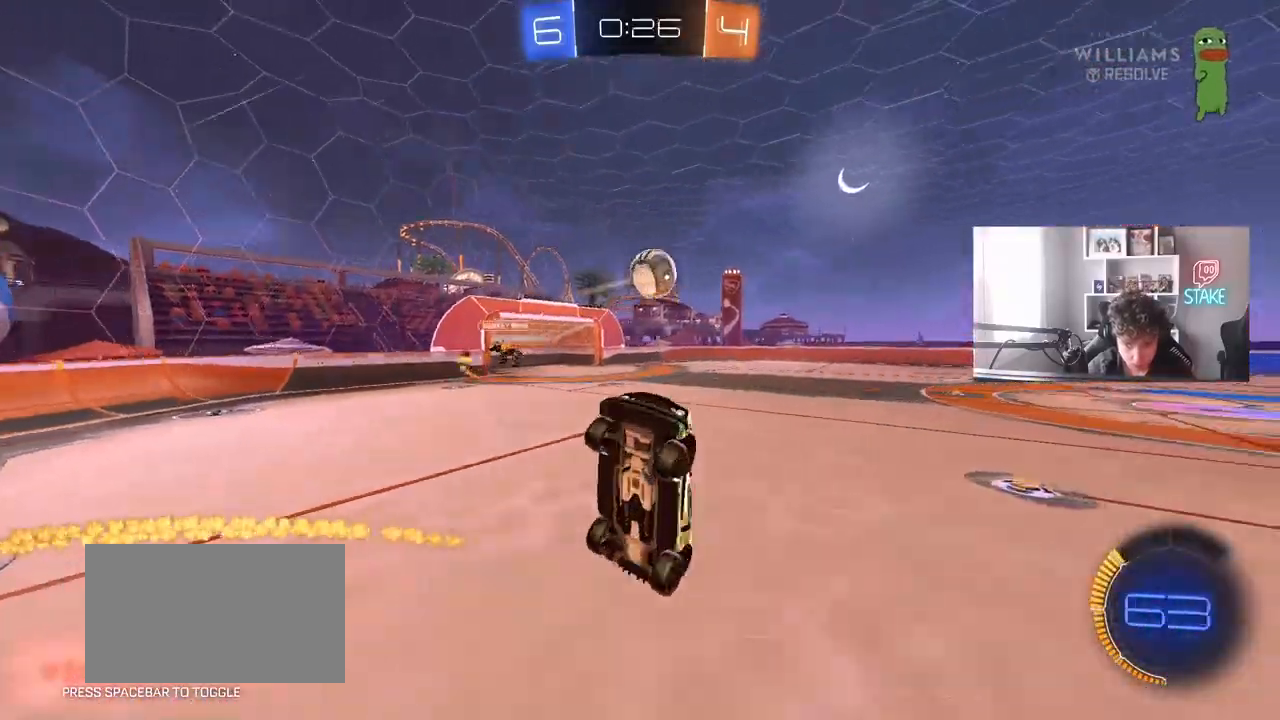
{"keys": ["a", "shift", "space", "w"], "mouse": [], "mouse_move": "still", "events": [[200, "s", "up"], [350, "space", "down"], [483, "w", "down"]]}
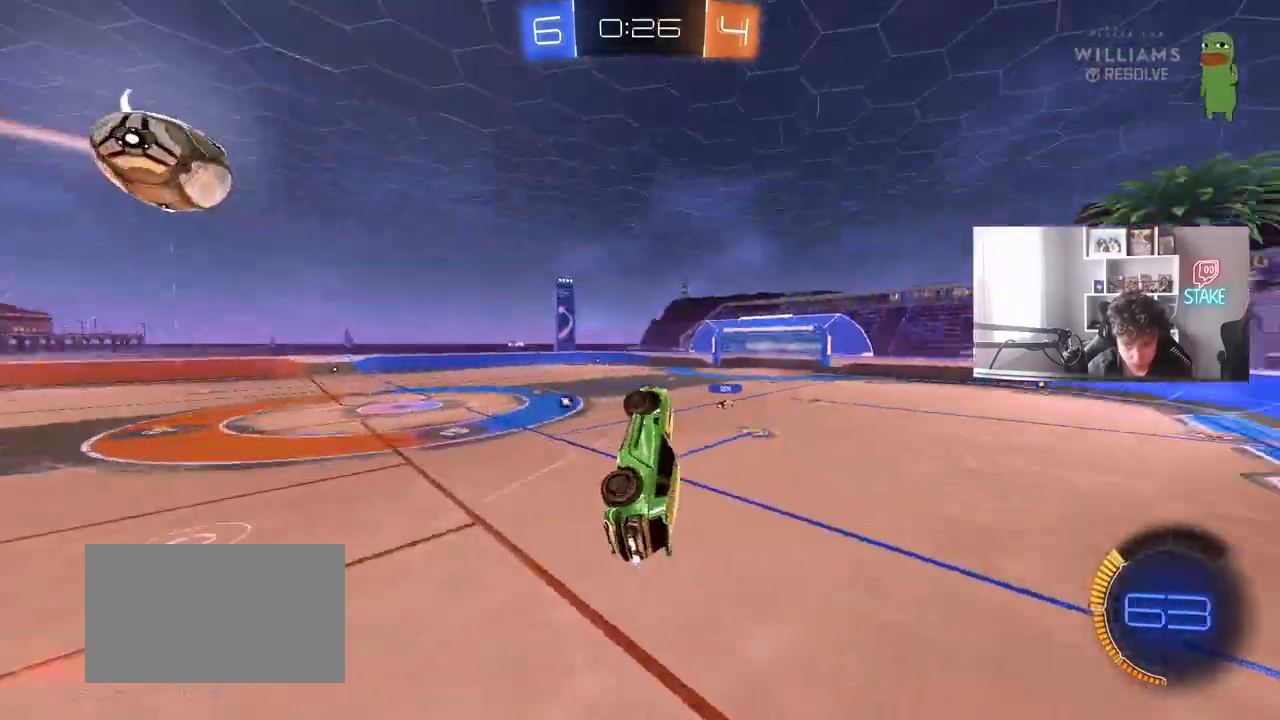
{"keys": ["a", "shift"], "mouse": [], "mouse_move": "still", "events": [[33, "a", "up"], [33, "shift", "up"], [33, "space", "up"], [83, "w", "up"], [217, "mouse_right", "down"], [367, "mouse_right", "up"], [450, "a", "down"], [450, "shift", "down"]]}
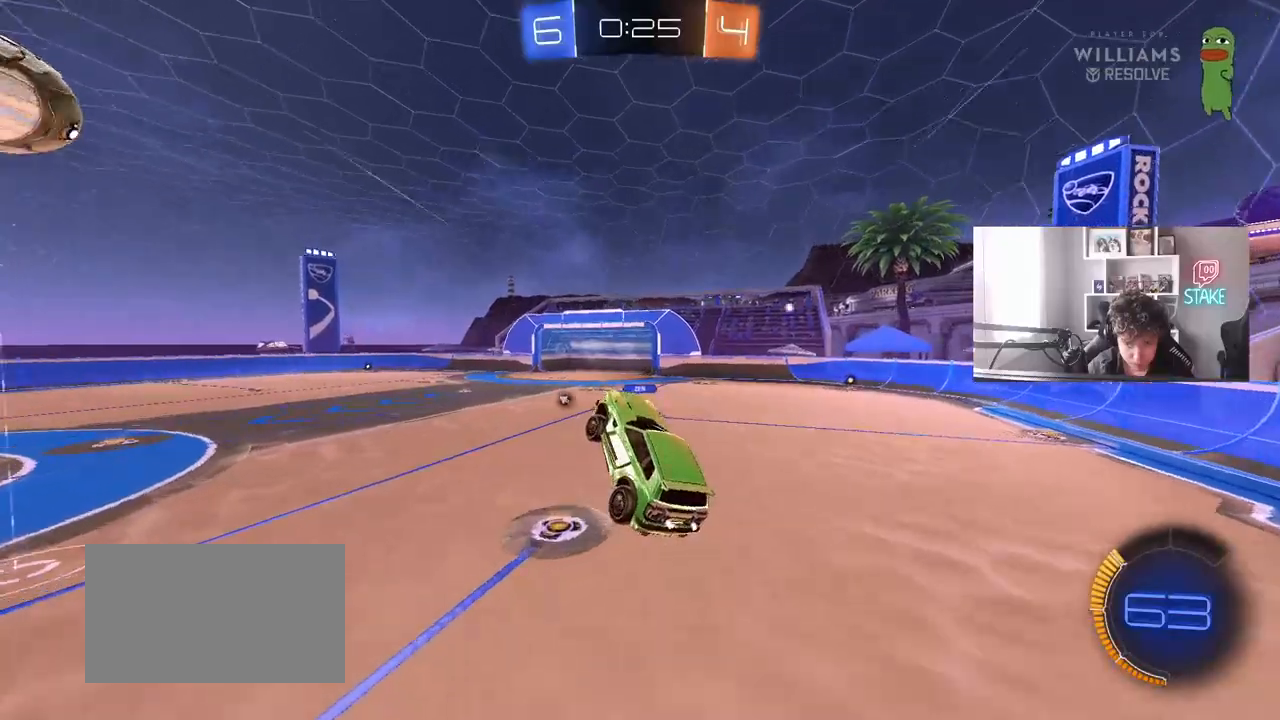
{"keys": [], "mouse": [], "mouse_move": "still", "events": [[50, "a", "up"], [50, "space", "down"], [100, "shift", "up"], [183, "space", "up"]]}
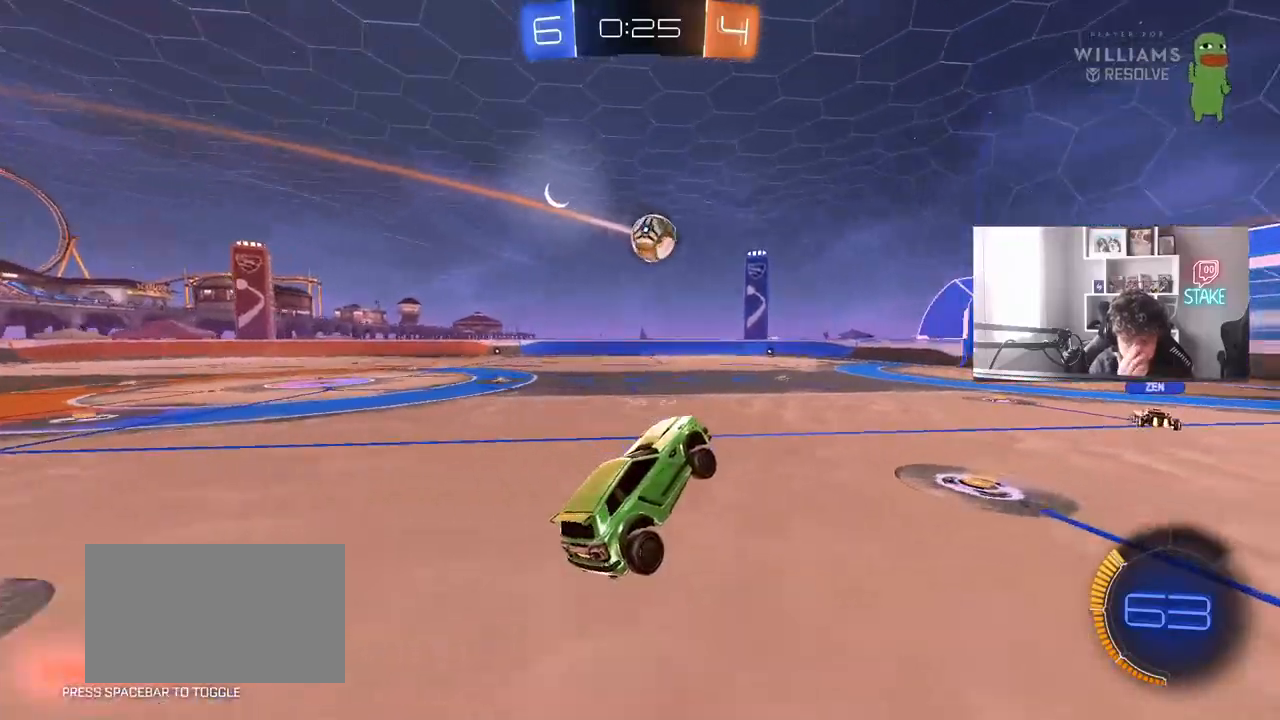
{"keys": ["w"], "mouse": [], "mouse_move": "still", "events": [[117, "w", "down"]]}
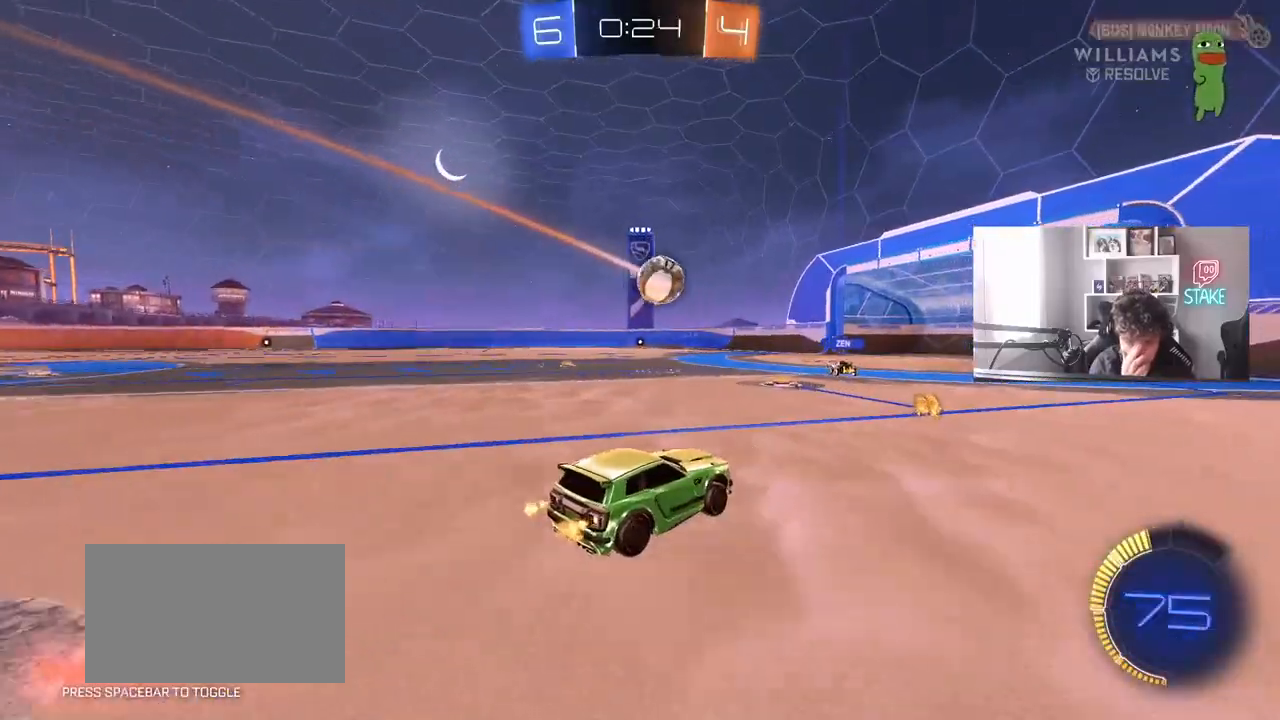
{"keys": ["w"], "mouse": [], "mouse_move": "still", "events": [[133, "a", "down"], [450, "a", "up"]]}
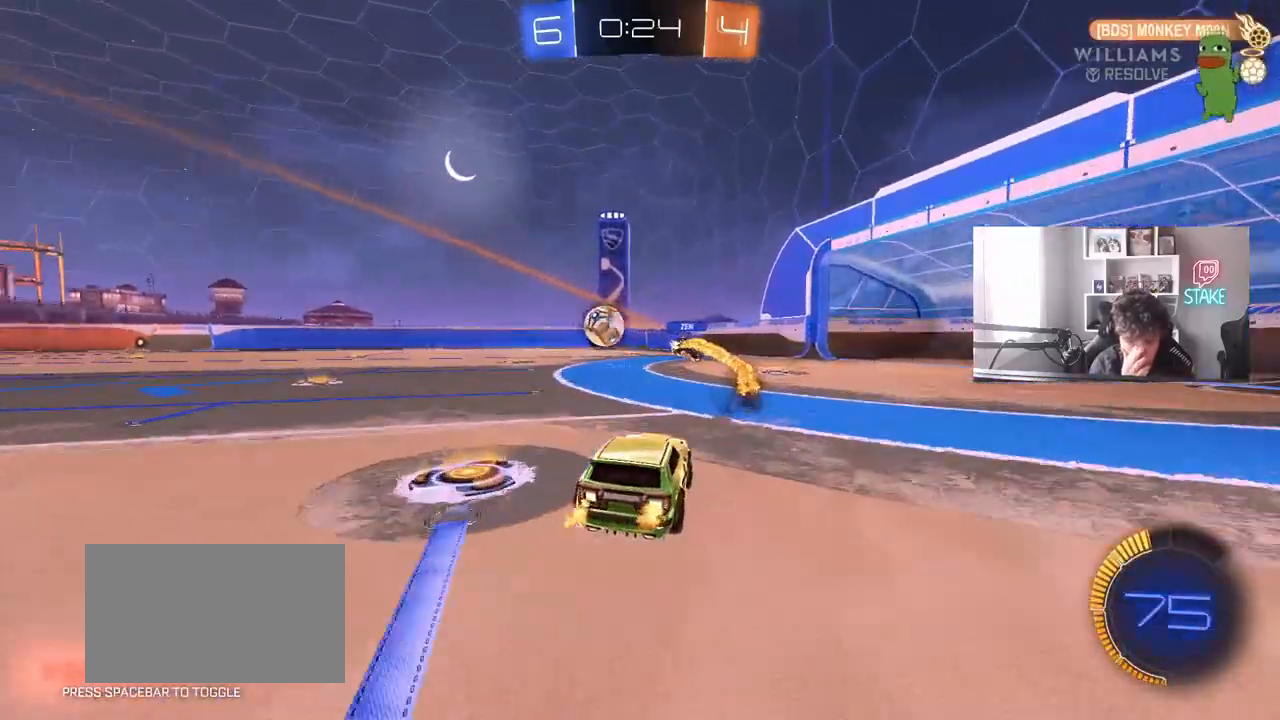
{"keys": ["a", "w"], "mouse": [], "mouse_move": "still", "events": [[50, "d", "down"], [333, "d", "up"], [417, "a", "down"]]}
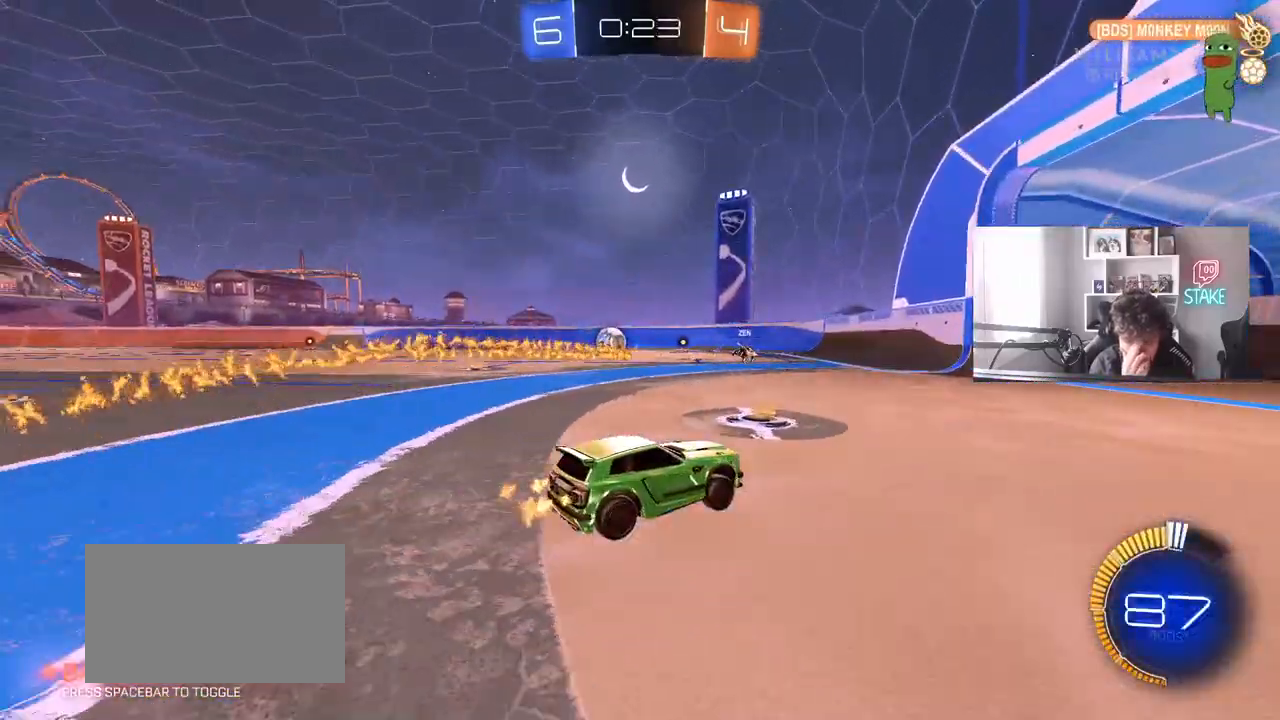
{"keys": ["a", "w"], "mouse": [], "mouse_move": "still", "events": [[67, "shift", "down"], [117, "shift", "up"]]}